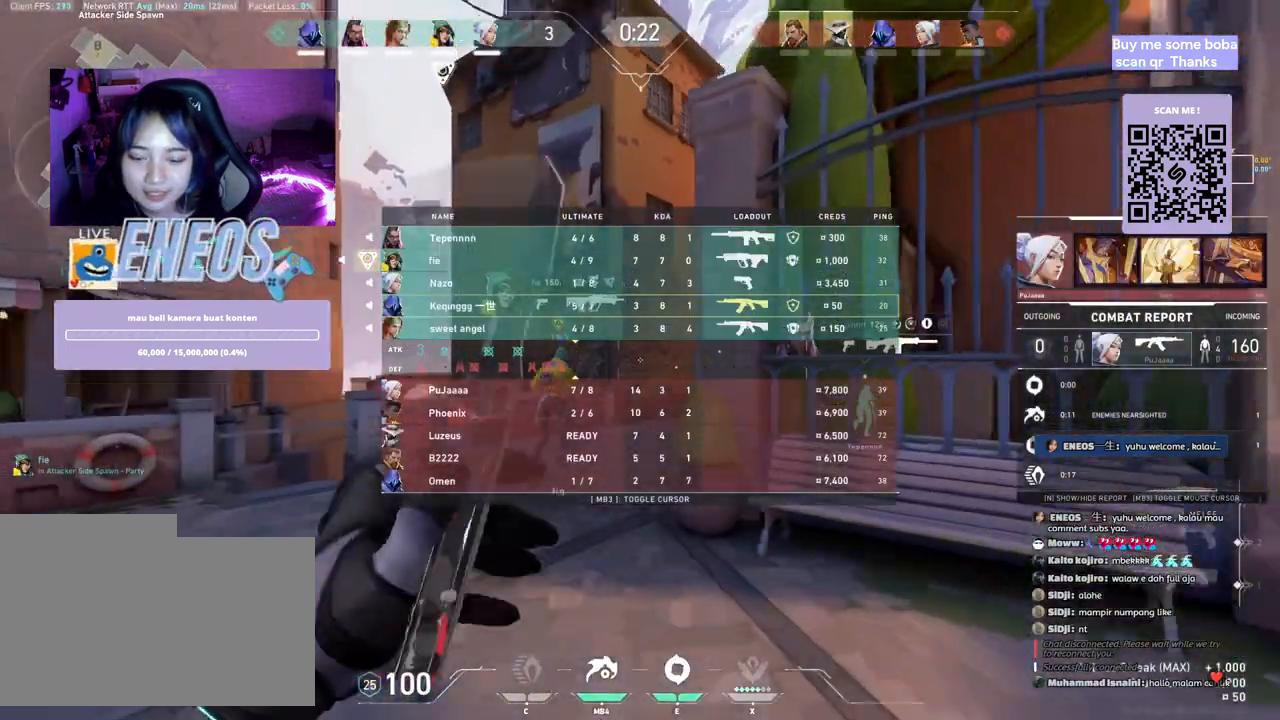
Gameplay with keyboard and mouse; each line is a JSON object with the keys and mouse buttons held at the frame after it. "events" lists presses ("down") and releases ("up") of "a", "ctrl", "d", "e", "q", "s", "shift", "space", "w", "mouse_left", "mouse_wheel", "mouse_right", "mouse_mb4" and "mouse_mb5" between this image and that frame as [ms after this image, input, new state], when the widget could be followed in between. "mouse_left", "mouse_wheel", "mouse_right", "mouse_mb4", "mouse_mb5" = the "left", "wheel", "right", "mb4", "mb5" buttons of the "mouse" list. No other keys are recorded. "wheel" means that the mouse wheel is clicked or scrolled. Mouse movement is not recorded.
{"keys": ["w"], "mouse": [], "events": [[50, "mouse_right", "down"], [167, "mouse_right", "up"]]}
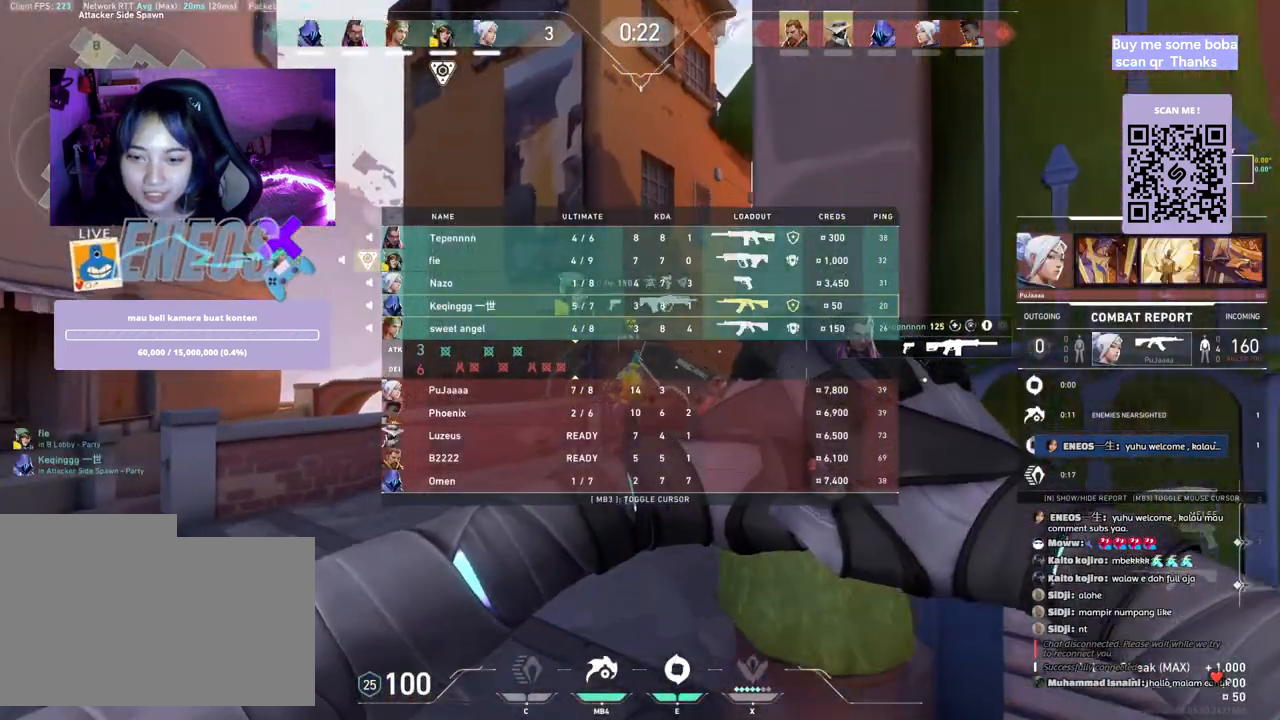
{"keys": ["w"], "mouse": [], "events": []}
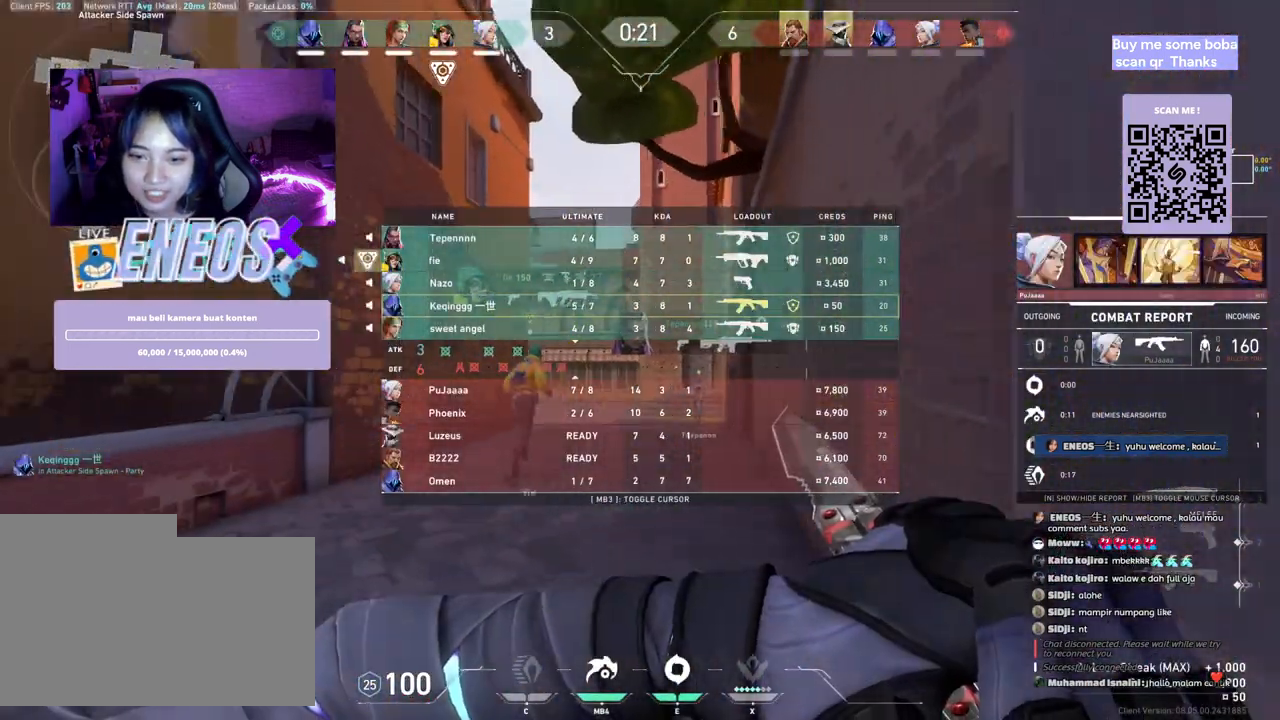
{"keys": ["w"], "mouse": [], "events": []}
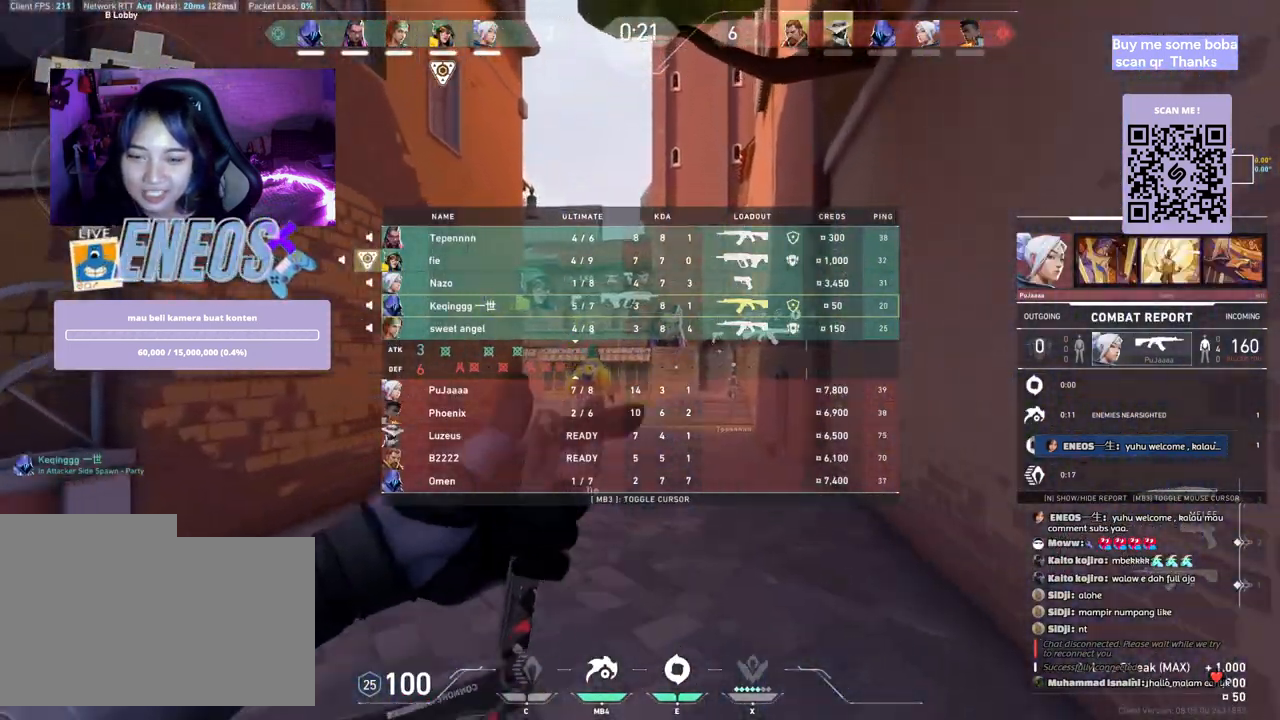
{"keys": ["w"], "mouse": [], "events": [[150, "mouse_right", "down"], [317, "mouse_right", "up"]]}
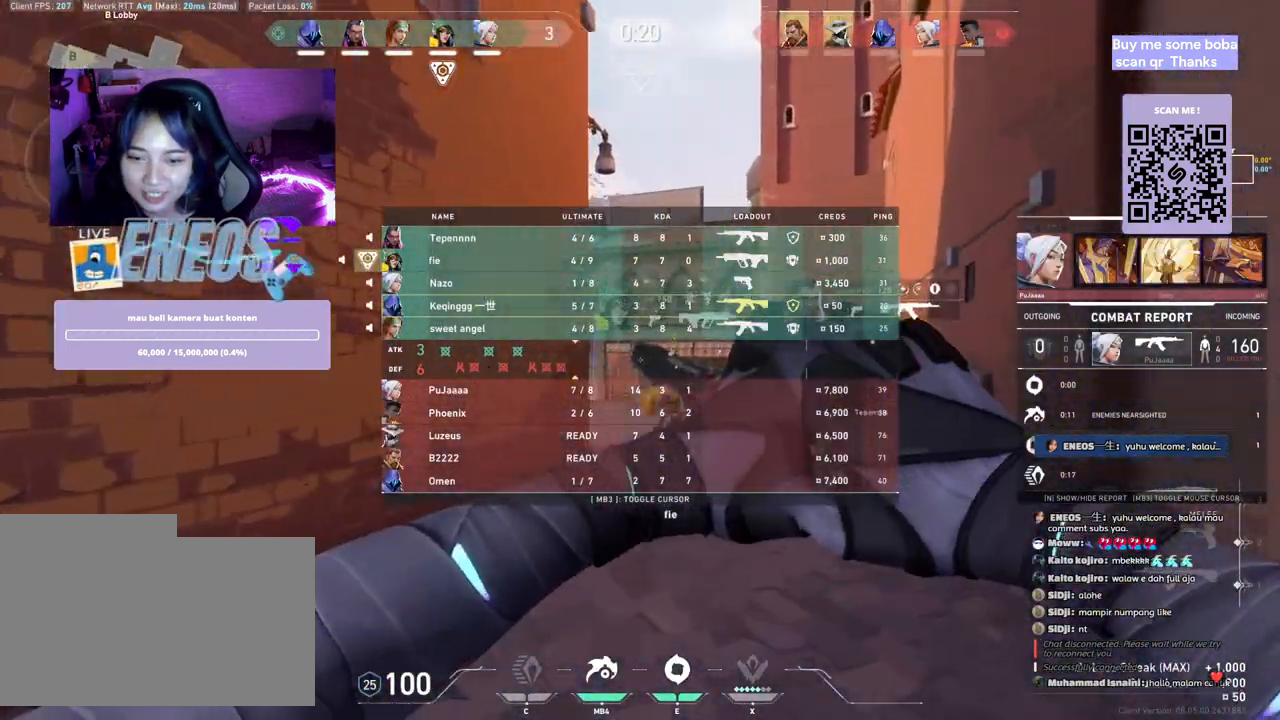
{"keys": ["w"], "mouse": [], "events": []}
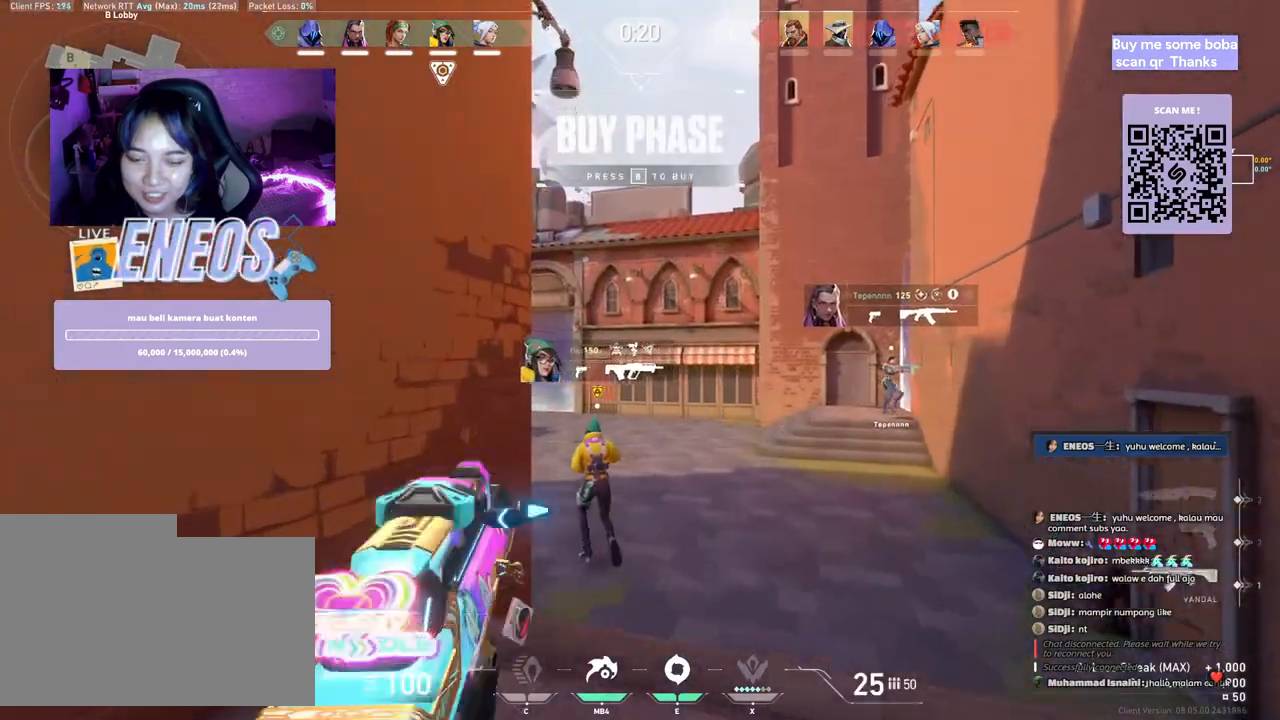
{"keys": ["w"], "mouse": [], "events": []}
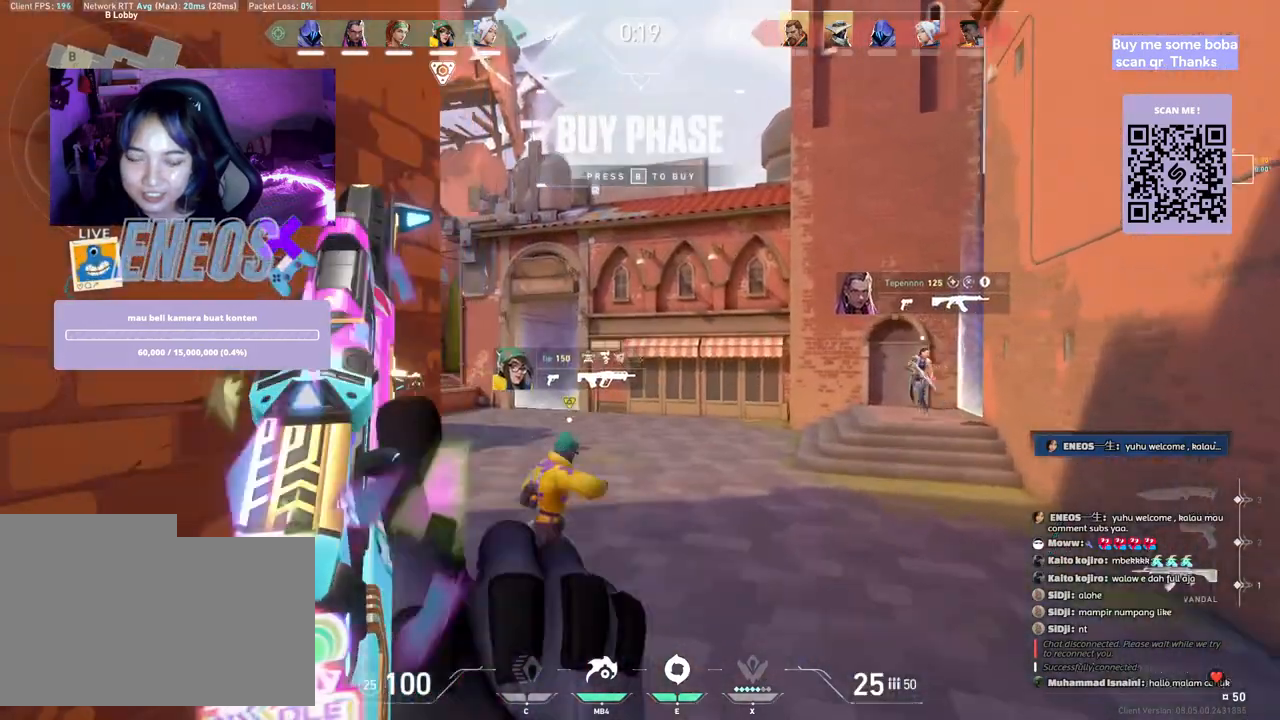
{"keys": ["w"], "mouse": [], "events": [[33, "mouse_wheel", "down"], [233, "mouse_wheel", "up"]]}
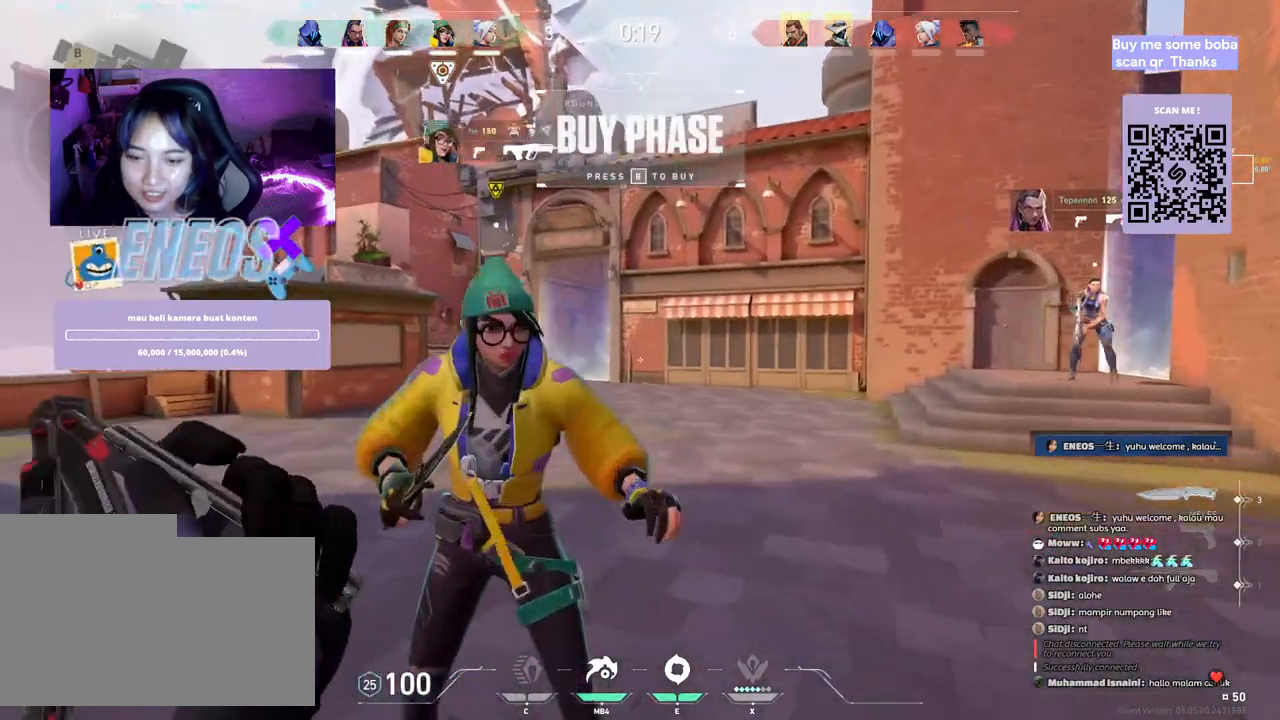
{"keys": ["w"], "mouse": [], "events": [[17, "mouse_right", "down"], [200, "mouse_right", "up"]]}
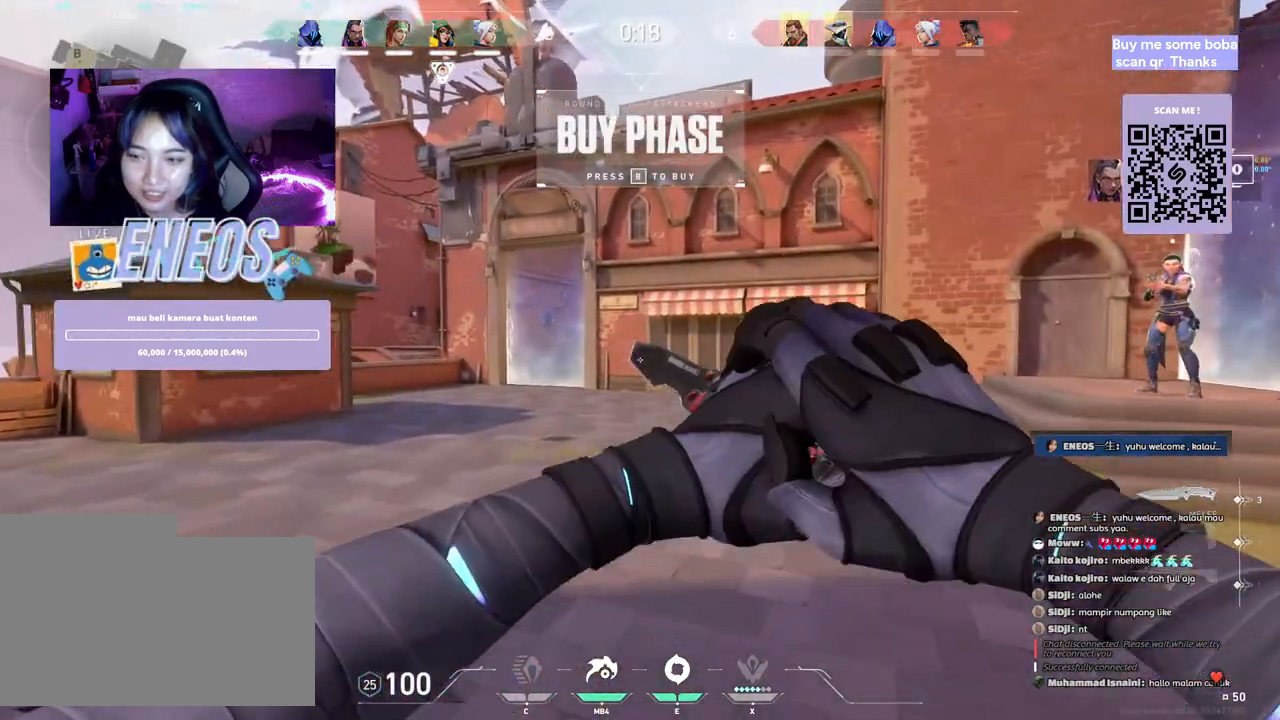
{"keys": ["w"], "mouse": [], "events": []}
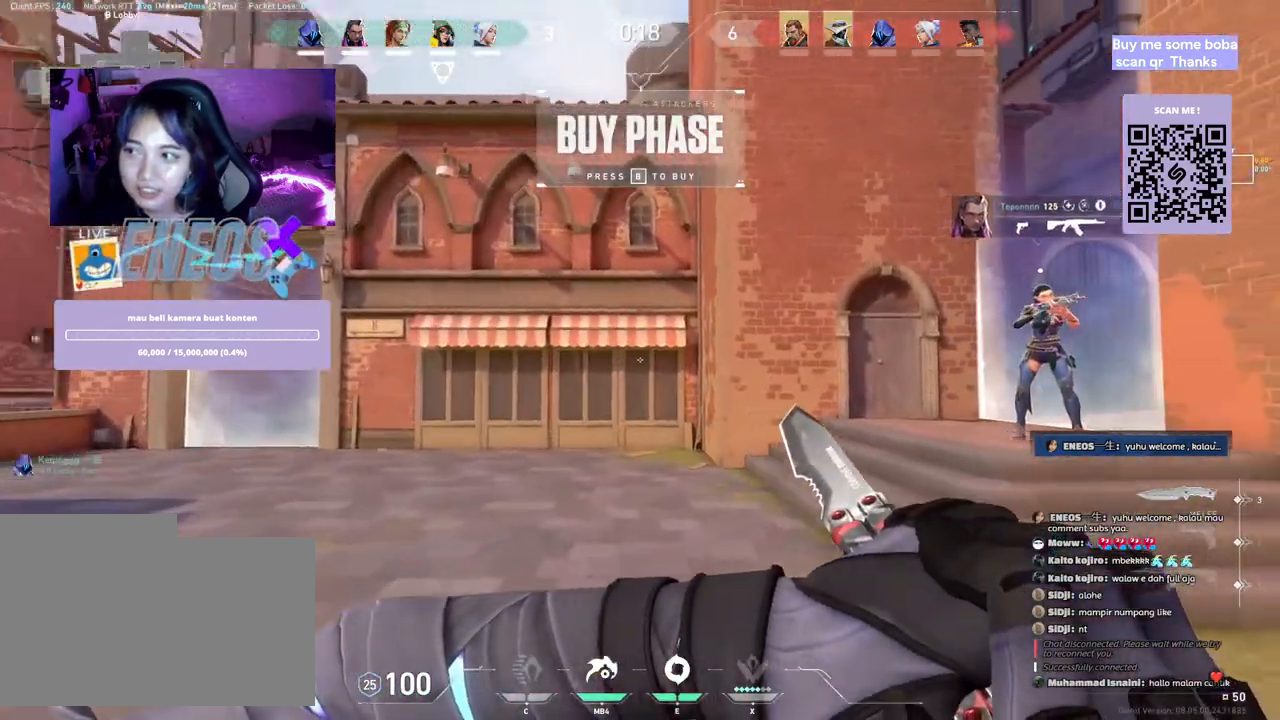
{"keys": ["w"], "mouse": [], "events": []}
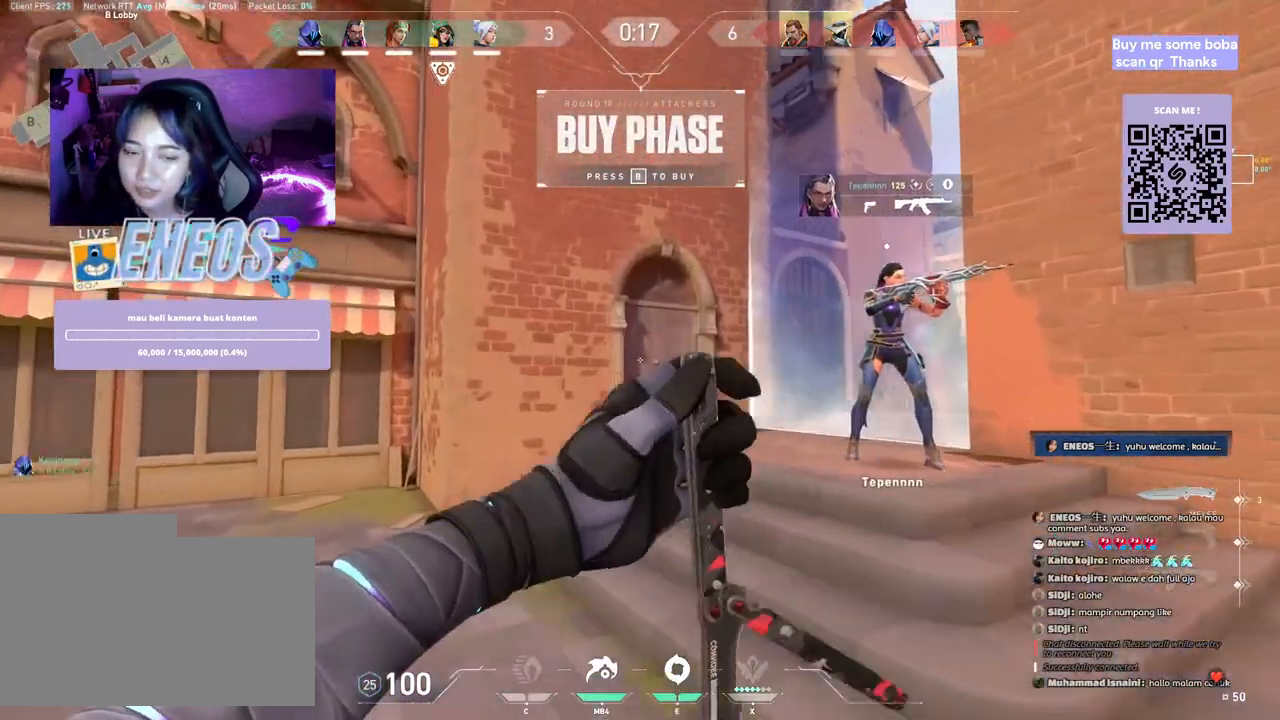
{"keys": ["w"], "mouse": [], "events": [[17, "space", "down"], [117, "w", "up"], [150, "d", "down"], [267, "space", "up"], [317, "w", "down"], [367, "d", "up"]]}
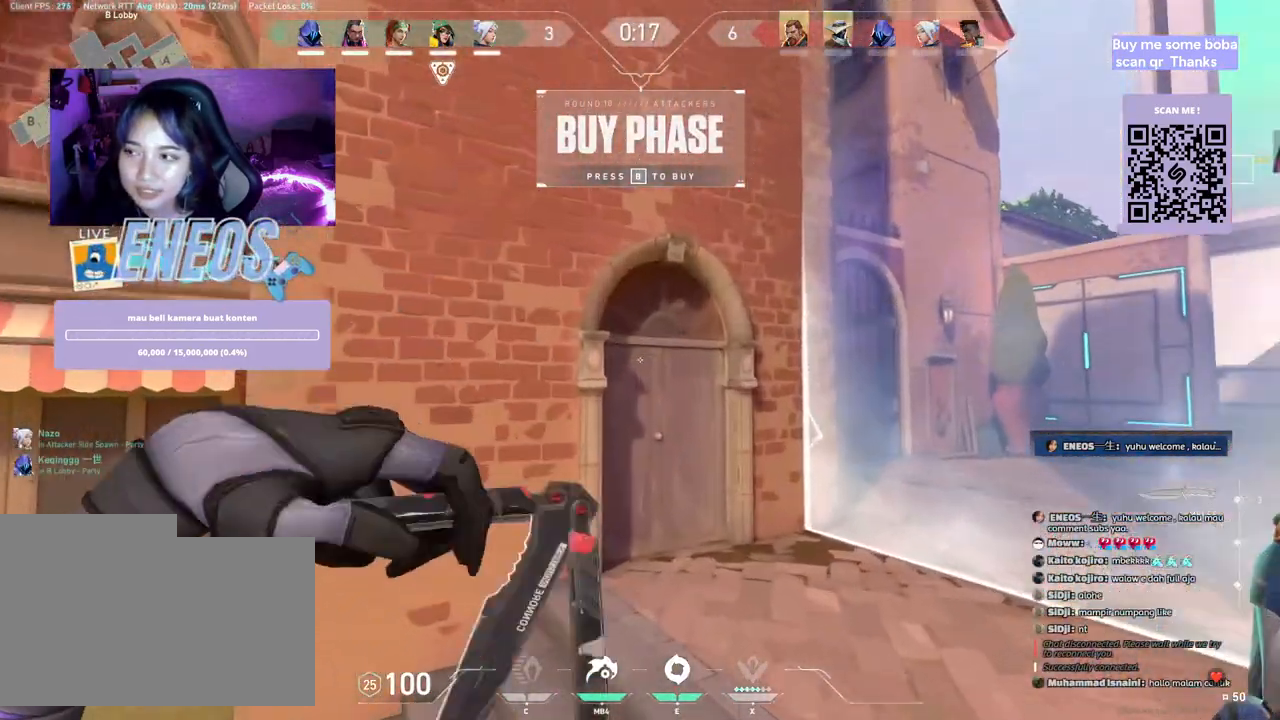
{"keys": ["a", "e", "w"], "mouse": [], "events": [[183, "space", "down"], [200, "w", "up"], [267, "a", "down"], [283, "w", "down"], [317, "space", "up"], [383, "a", "up"], [400, "e", "down"], [467, "a", "down"]]}
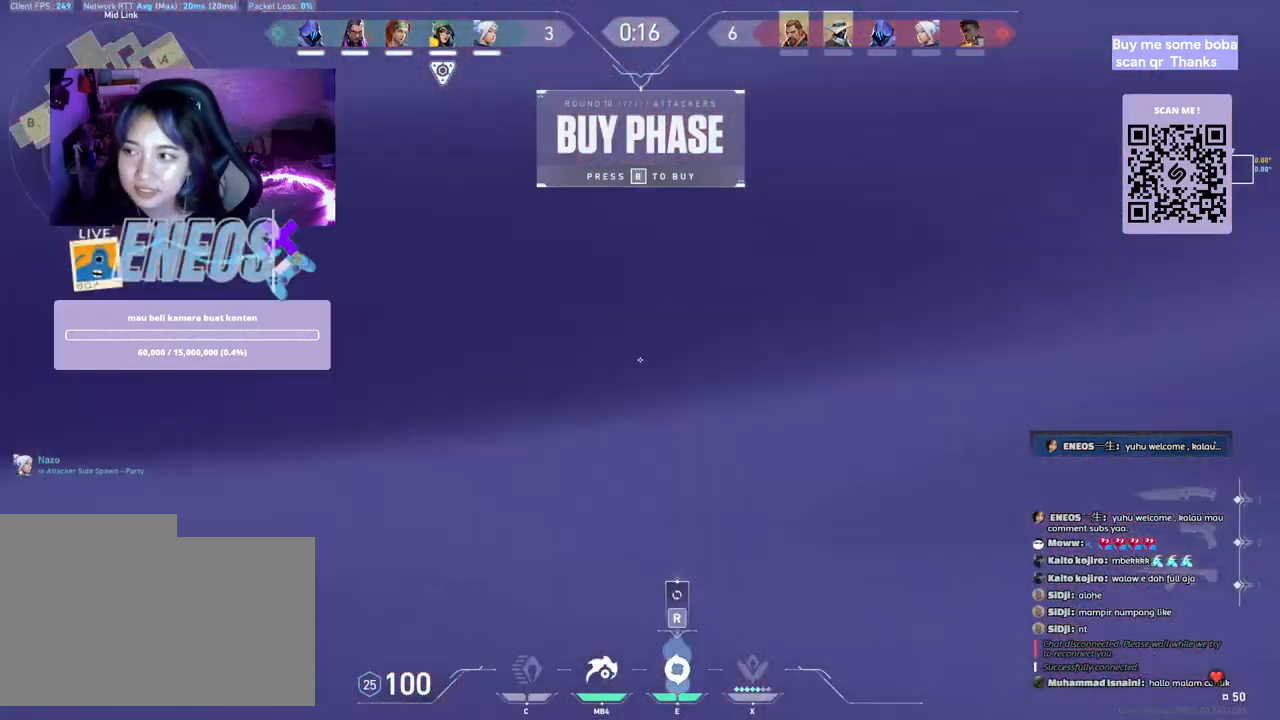
{"keys": [], "mouse": ["left"], "events": [[33, "e", "up"], [33, "mouse_left", "down"], [217, "a", "up"], [217, "w", "up"]]}
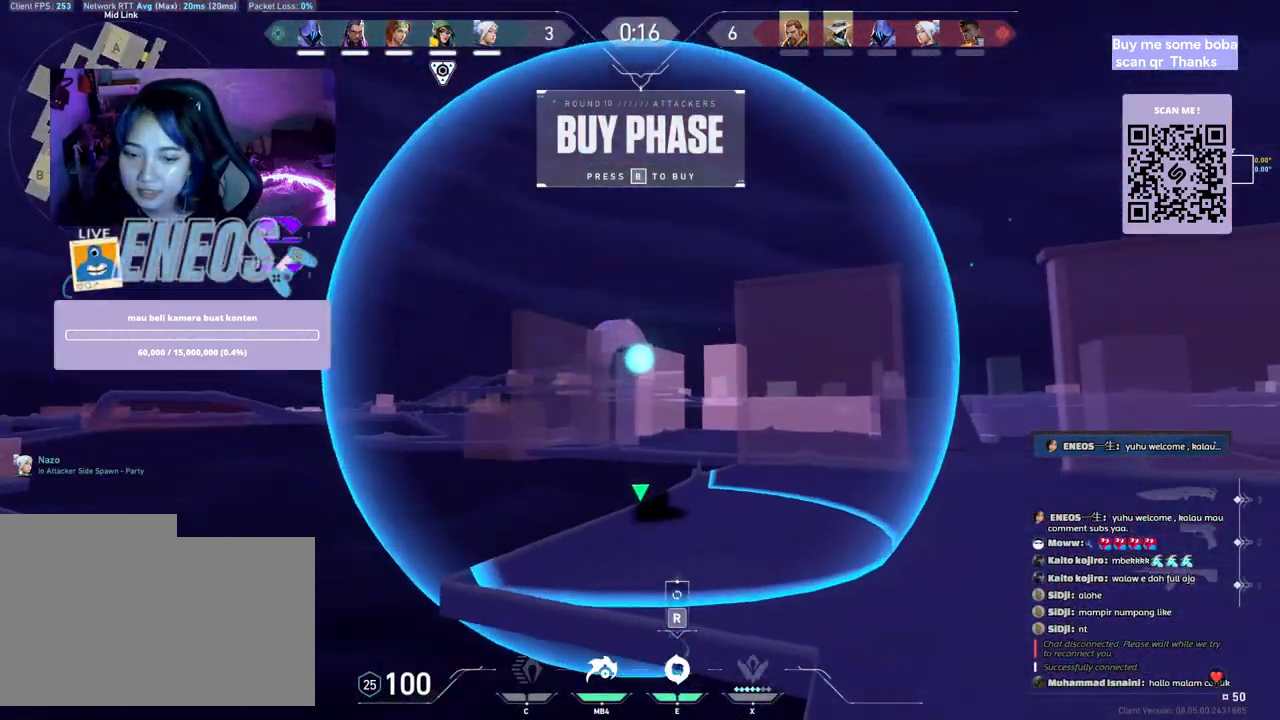
{"keys": [], "mouse": ["left"], "events": []}
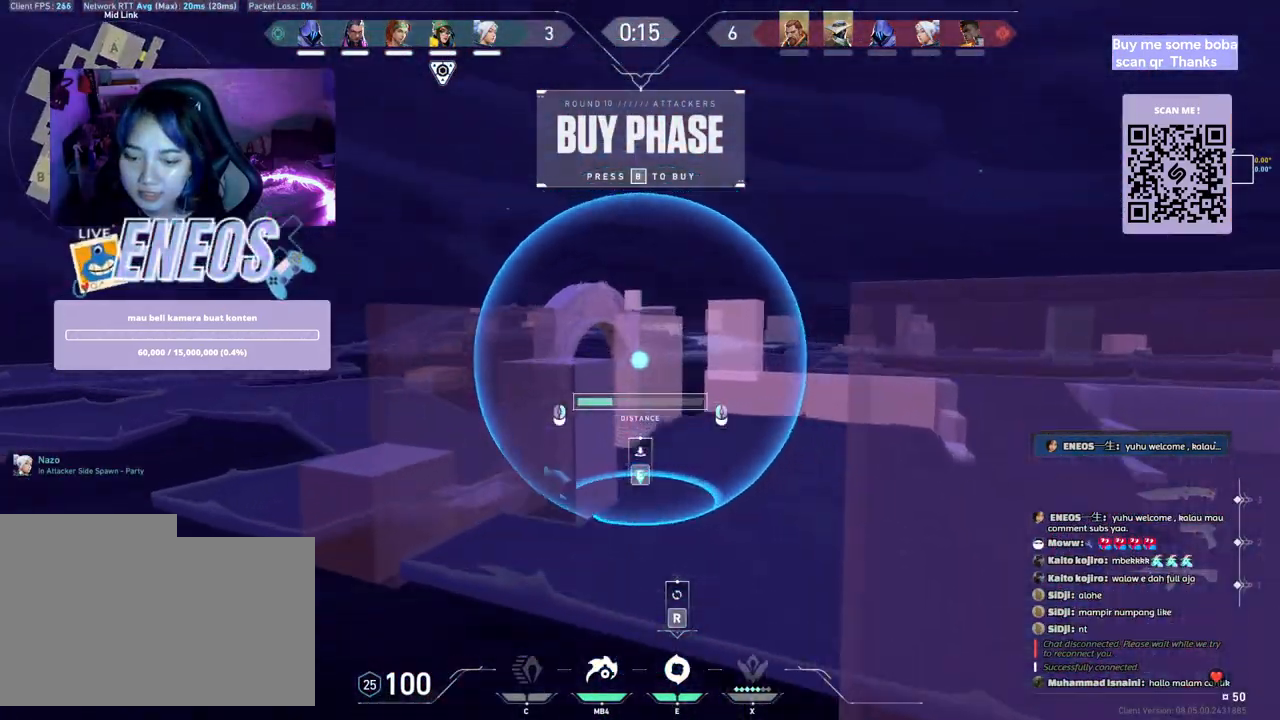
{"keys": [], "mouse": ["left"], "events": []}
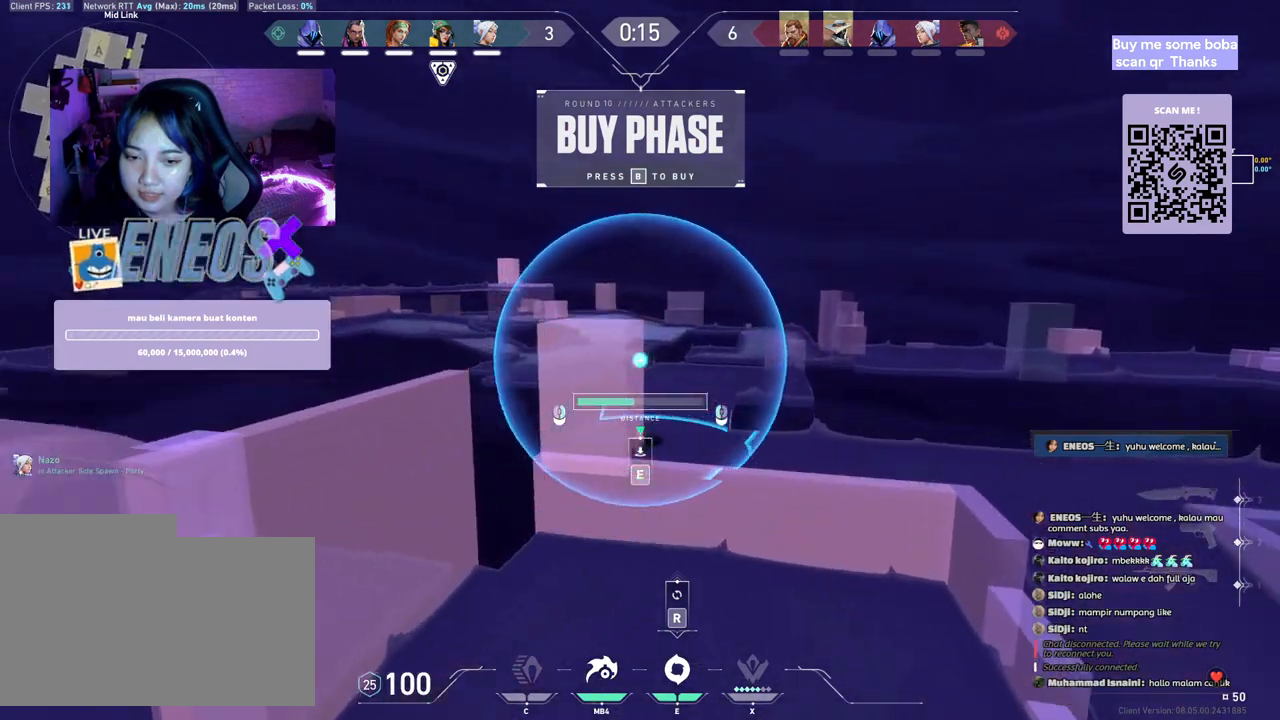
{"keys": [], "mouse": ["left"], "events": [[17, "mouse_left", "up"], [433, "mouse_left", "down"]]}
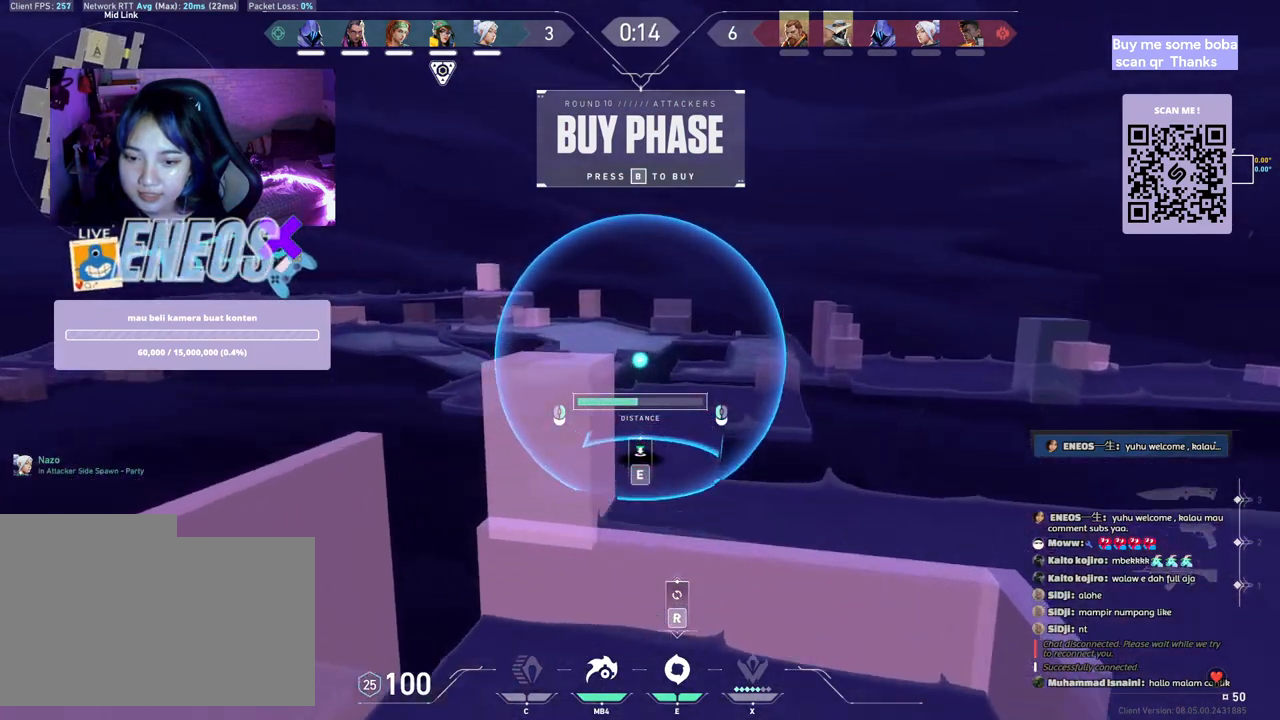
{"keys": [], "mouse": [], "events": [[50, "mouse_left", "up"]]}